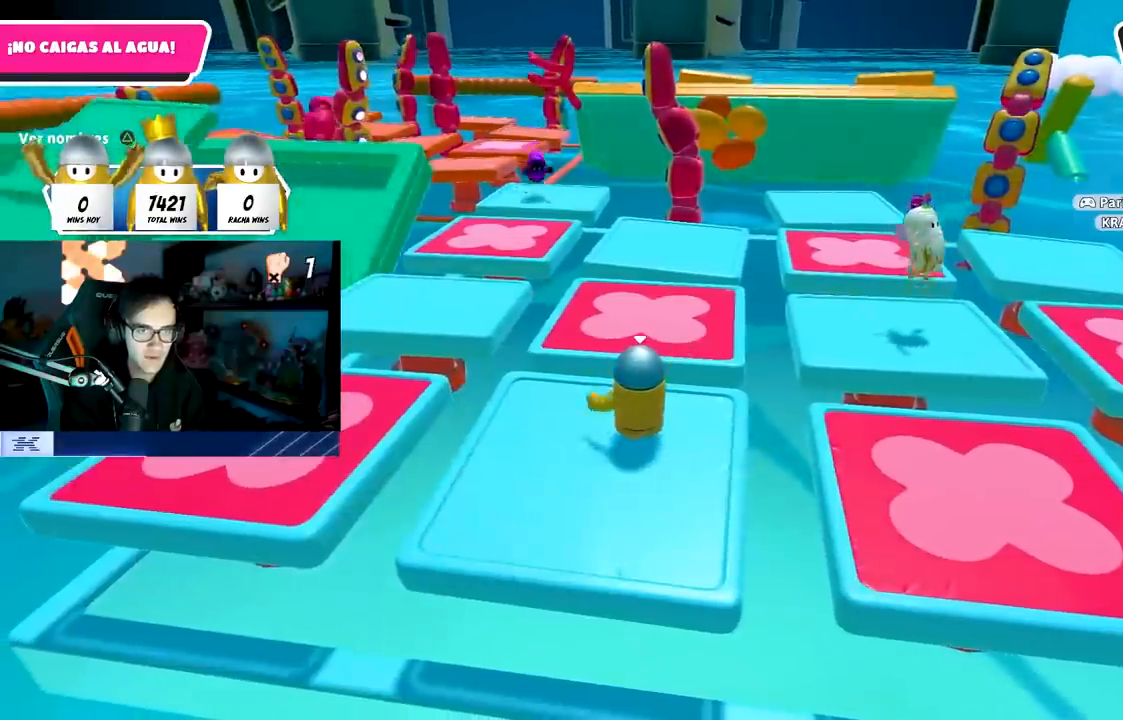
Gameplay with a controller (PlayStation layout); each line is a JSON object with the inputs held at the frame after it. "events" lists button and stick changes between this image and that frame as [ms after this image, input, new state], when the widget could be followed in between. Not read: R3.
{"buttons": [], "left_stick": "left", "right_stick": "center", "events": [[50, "left_stick", "center"], [233, "DPAD_DOWN", "down"], [300, "DPAD_DOWN", "up"], [367, "DPAD_DOWN", "down"], [450, "DPAD_DOWN", "up"], [450, "left_stick", "left"]]}
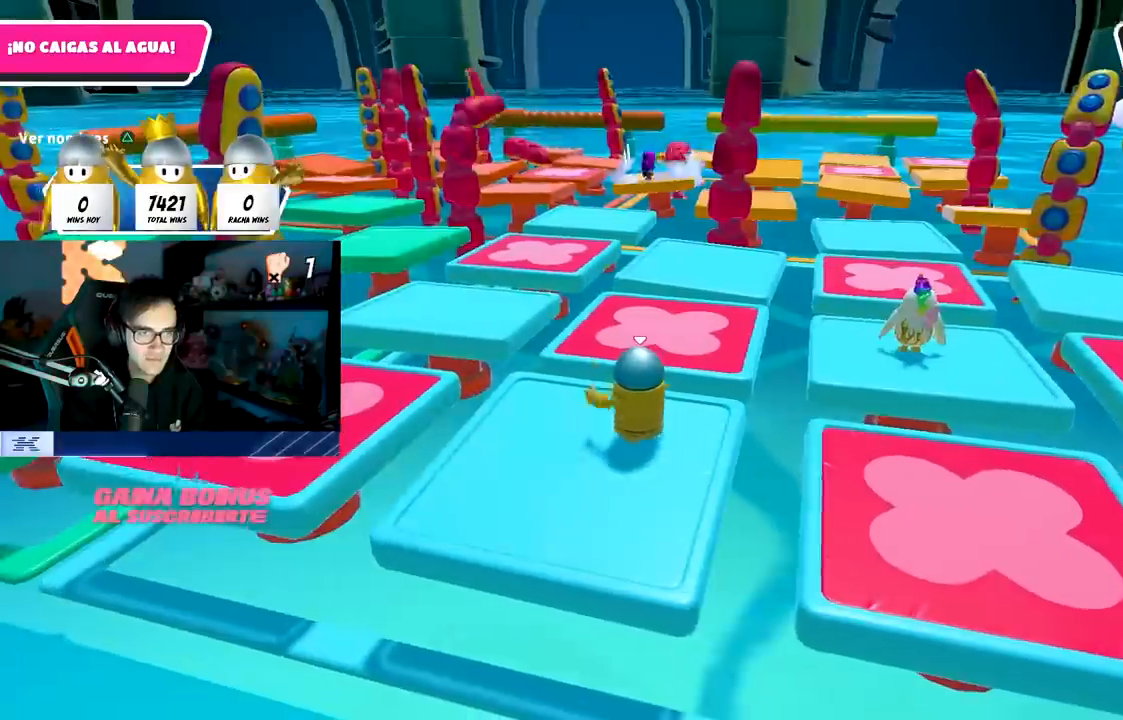
{"buttons": [], "left_stick": "center", "right_stick": "center", "events": [[17, "left_stick", "center"], [200, "DPAD_DOWN", "down"], [267, "DPAD_DOWN", "up"], [350, "DPAD_DOWN", "down"], [467, "DPAD_DOWN", "up"]]}
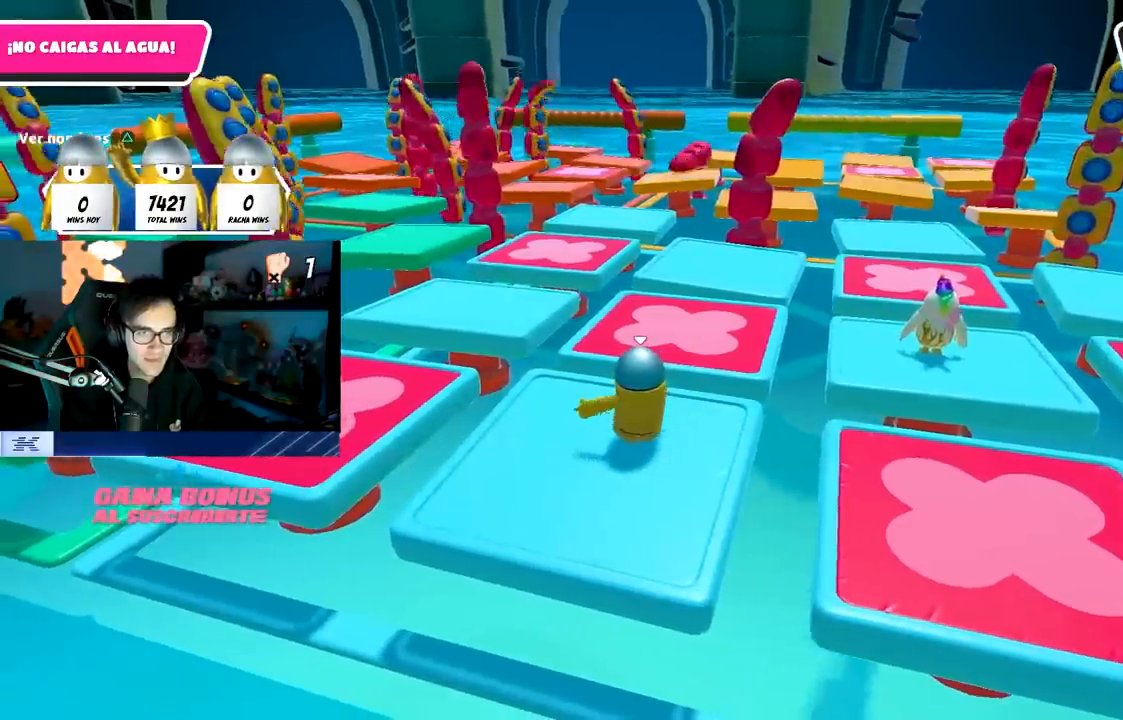
{"buttons": [], "left_stick": "center", "right_stick": "center", "events": [[133, "right_stick", "up"], [300, "right_stick", "center"]]}
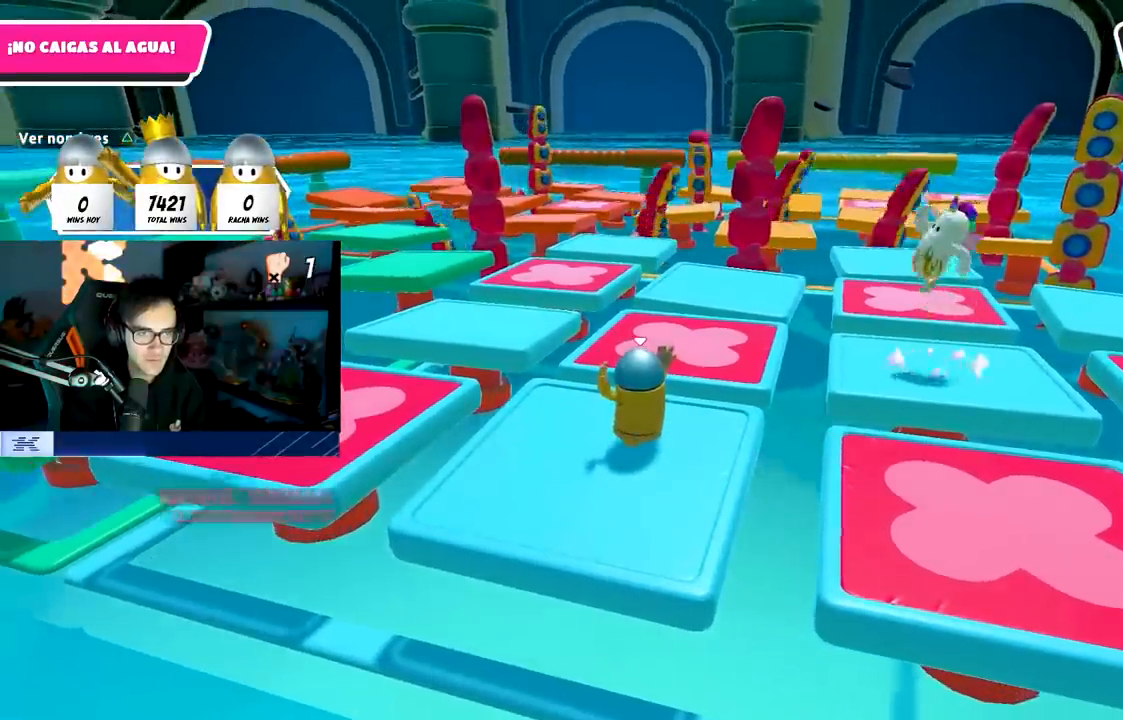
{"buttons": [], "left_stick": "center", "right_stick": "center", "events": []}
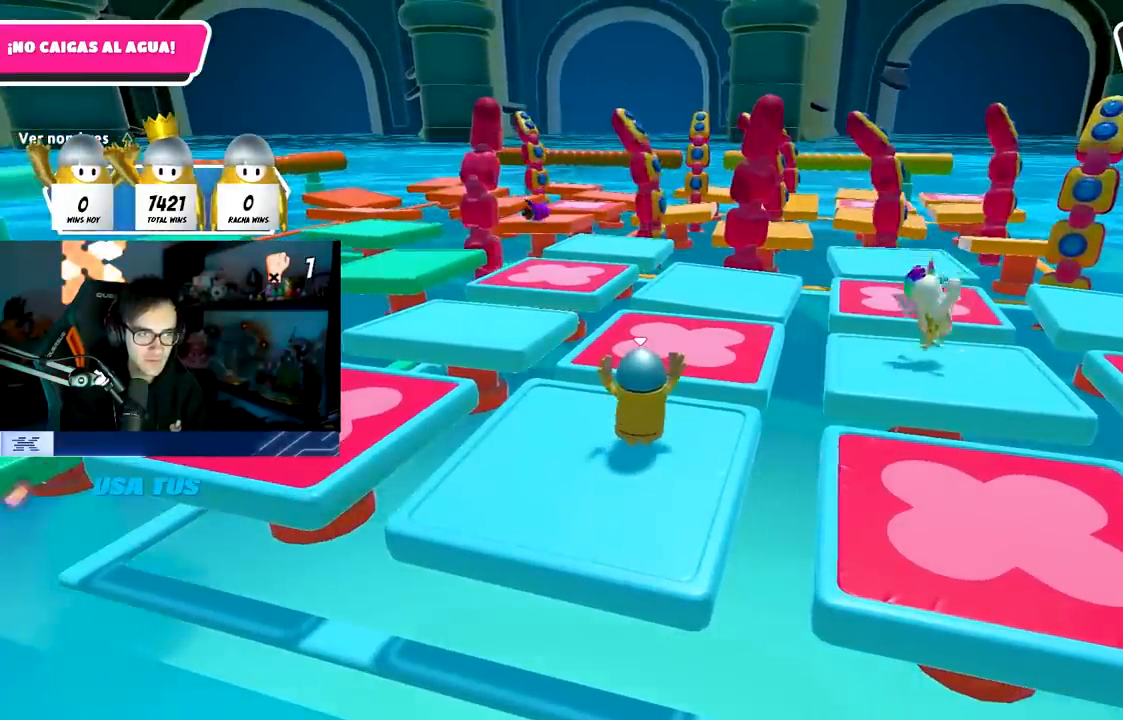
{"buttons": ["DPAD_DOWN"], "left_stick": "center", "right_stick": "center", "events": [[300, "DPAD_DOWN", "down"], [350, "DPAD_DOWN", "up"], [417, "DPAD_DOWN", "down"]]}
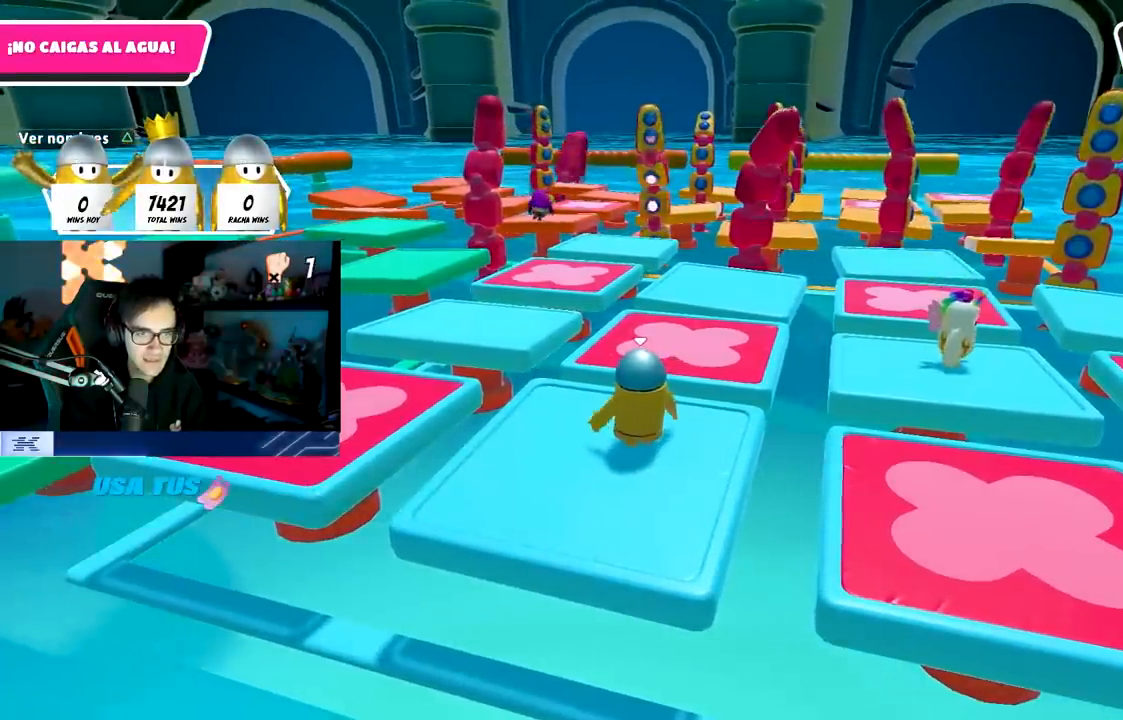
{"buttons": [], "left_stick": "center", "right_stick": "center", "events": [[17, "DPAD_DOWN", "up"]]}
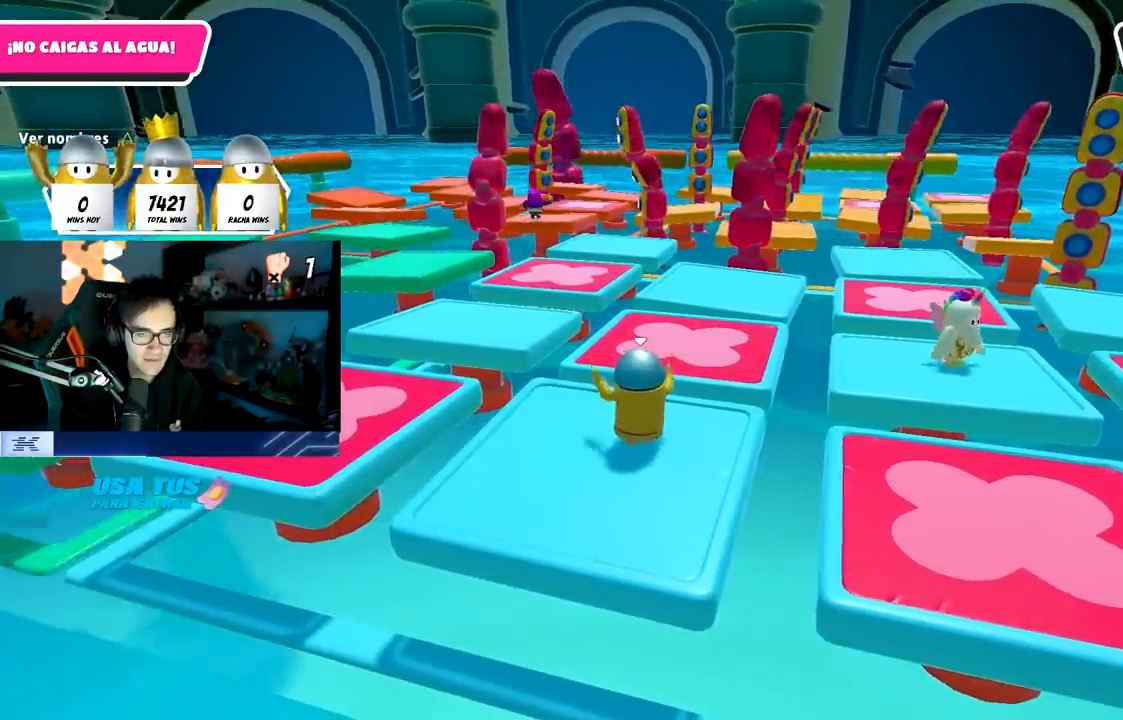
{"buttons": [], "left_stick": "center", "right_stick": "down-right", "events": [[167, "DPAD_DOWN", "down"], [267, "DPAD_DOWN", "up"], [300, "DPAD_DOWN", "down"], [367, "right_stick", "down-right"], [417, "DPAD_DOWN", "up"]]}
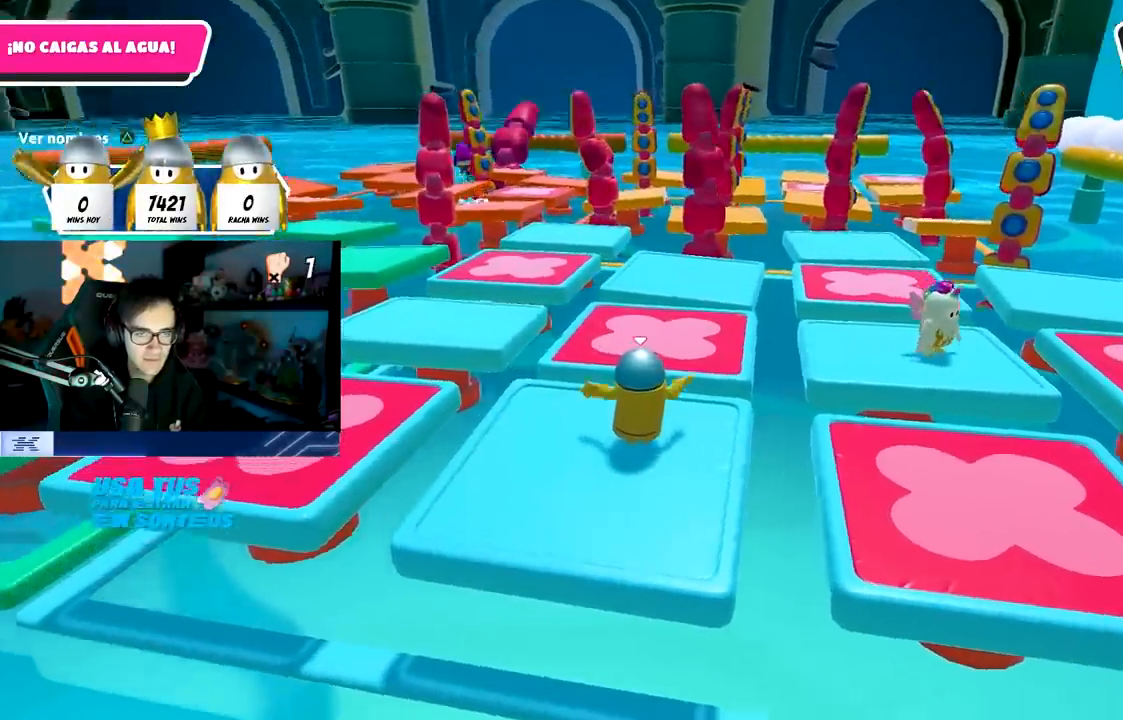
{"buttons": [], "left_stick": "center", "right_stick": "center", "events": [[33, "DPAD_DOWN", "down"], [133, "DPAD_DOWN", "up"], [133, "L1", "down"], [200, "L1", "up"], [317, "left_stick", "up-right"], [417, "left_stick", "center"], [417, "right_stick", "center"]]}
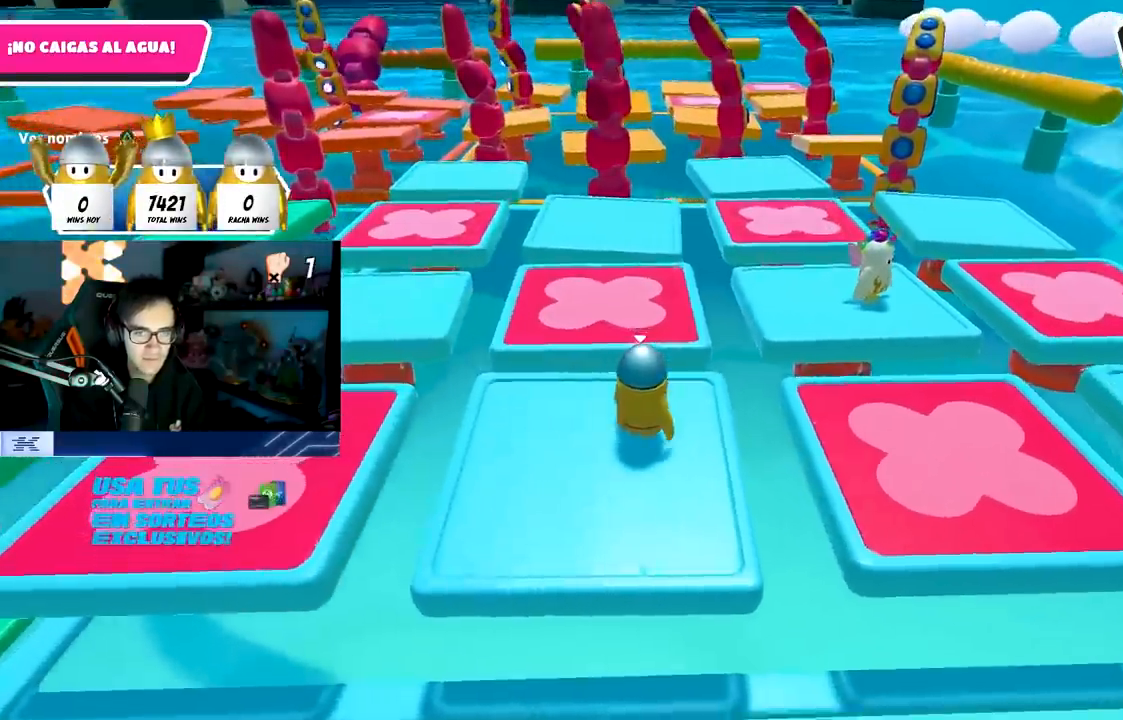
{"buttons": [], "left_stick": "center", "right_stick": "center", "events": [[50, "DPAD_DOWN", "down"], [133, "DPAD_DOWN", "up"], [200, "DPAD_DOWN", "down"], [300, "DPAD_DOWN", "up"], [383, "DPAD_DOWN", "down"], [483, "DPAD_DOWN", "up"]]}
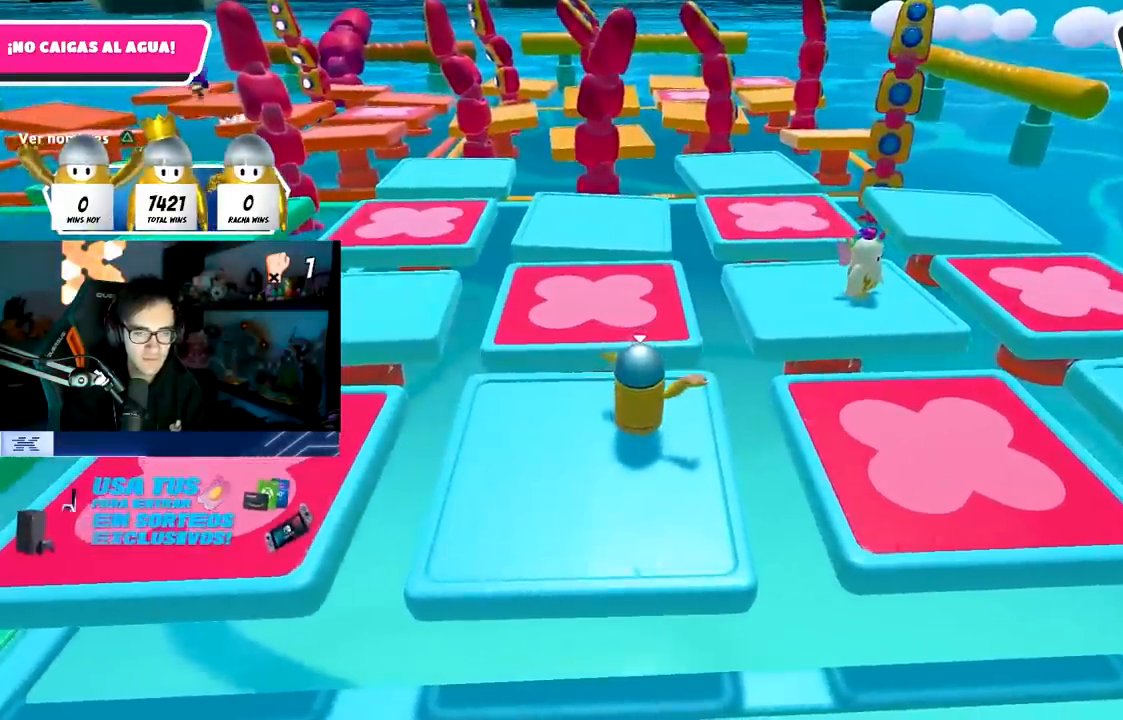
{"buttons": [], "left_stick": "down-left", "right_stick": "down-right", "events": [[100, "right_stick", "down-right"], [450, "left_stick", "down-left"]]}
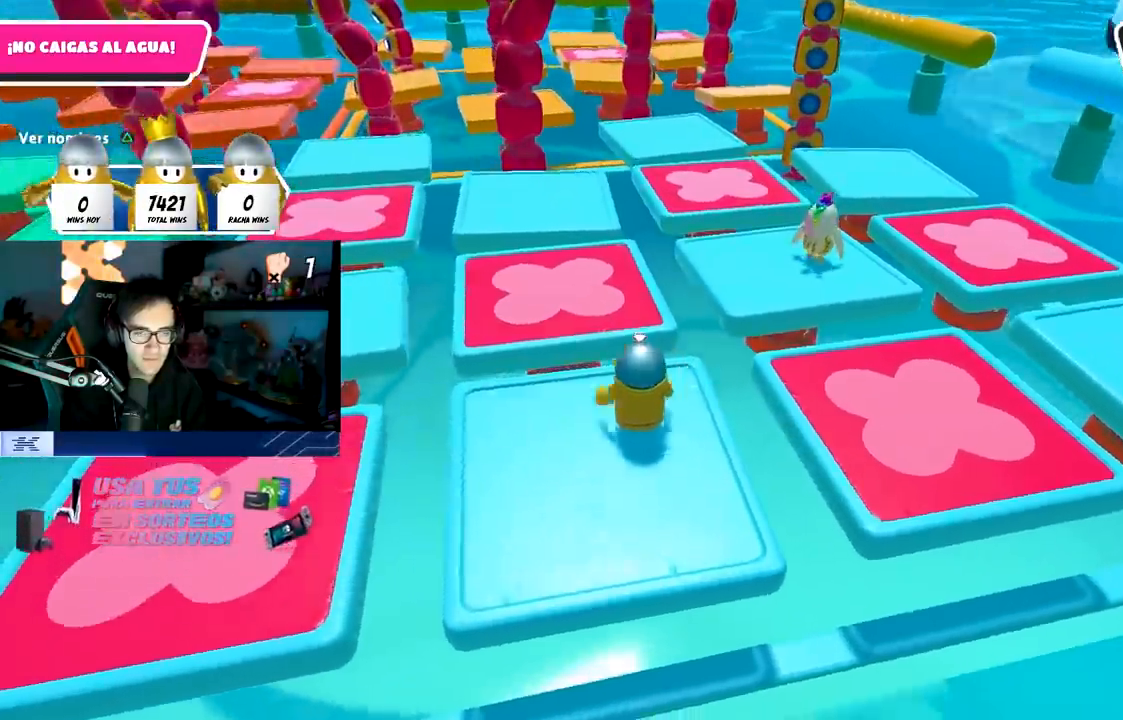
{"buttons": [], "left_stick": "center", "right_stick": "center", "events": [[67, "left_stick", "center"], [150, "right_stick", "center"], [267, "left_stick", "down-left"], [367, "left_stick", "center"]]}
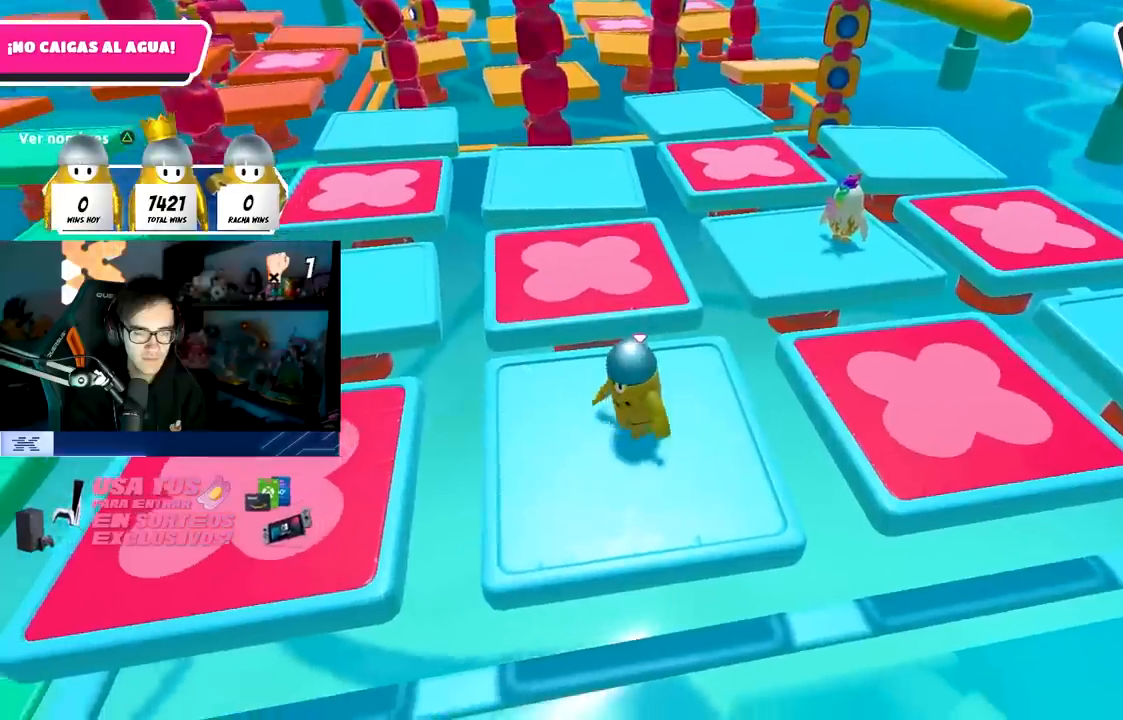
{"buttons": ["DPAD_DOWN"], "left_stick": "center", "right_stick": "center", "events": [[50, "left_stick", "up-right"], [133, "left_stick", "center"], [283, "DPAD_DOWN", "down"], [350, "DPAD_DOWN", "up"], [433, "DPAD_DOWN", "down"]]}
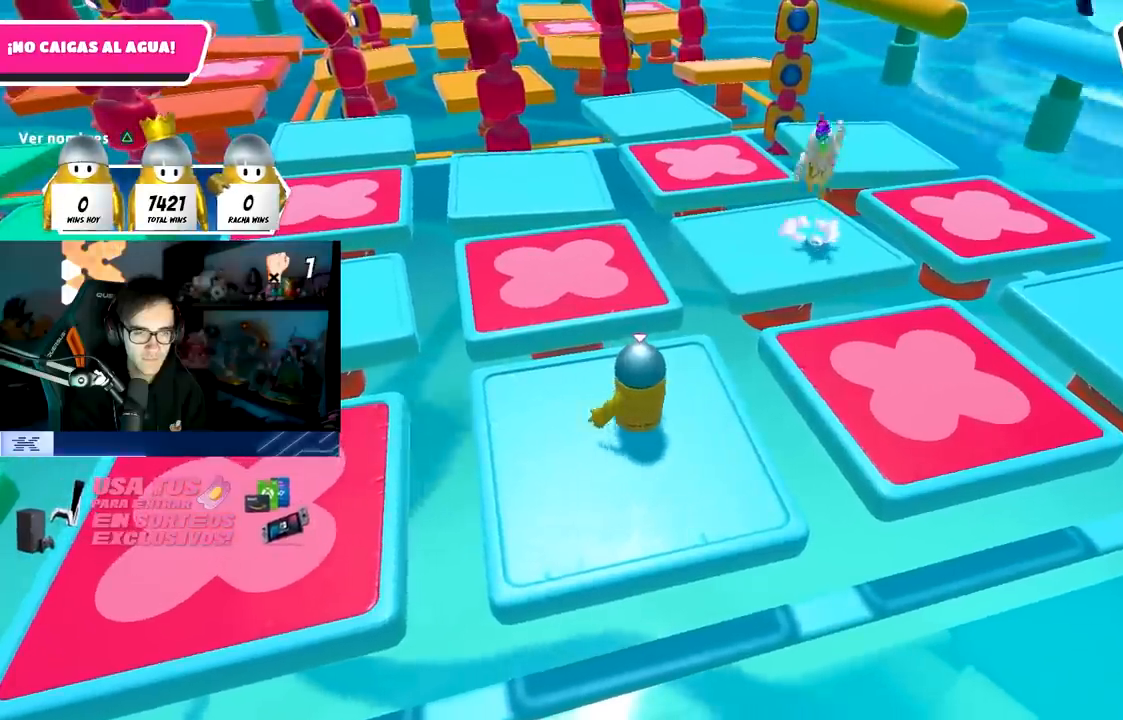
{"buttons": [], "left_stick": "center", "right_stick": "center", "events": [[33, "DPAD_DOWN", "up"], [100, "DPAD_DOWN", "down"], [200, "DPAD_DOWN", "up"], [300, "DPAD_DOWN", "down"], [383, "DPAD_DOWN", "up"]]}
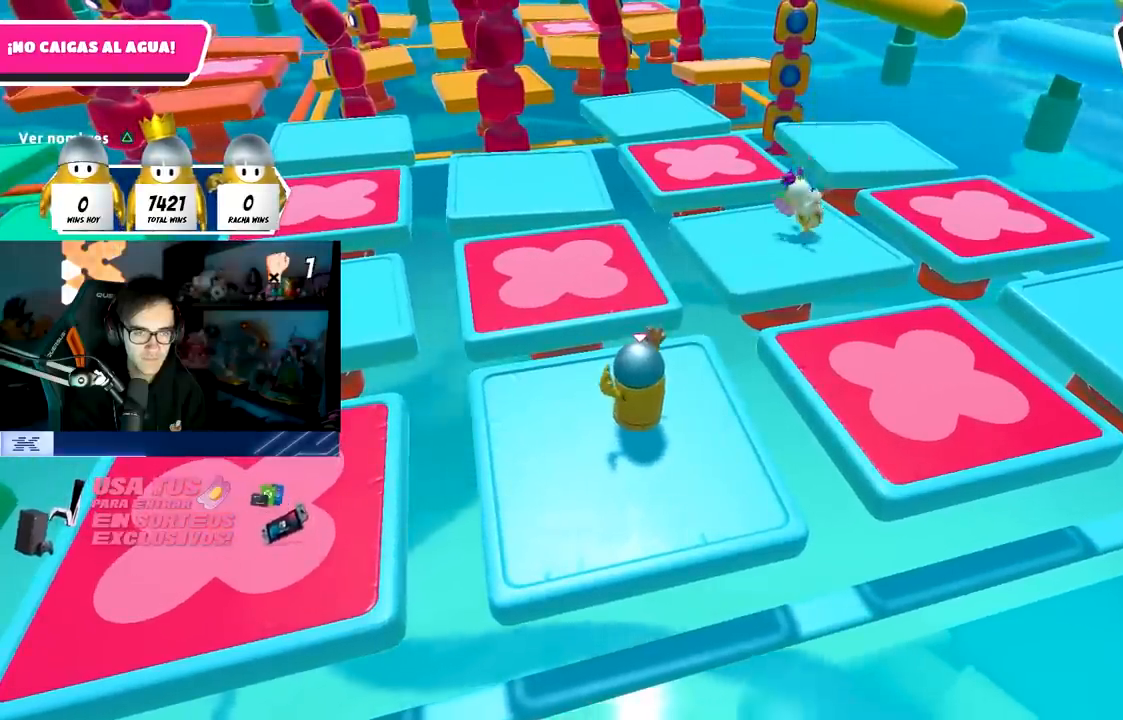
{"buttons": [], "left_stick": "center", "right_stick": "center", "events": []}
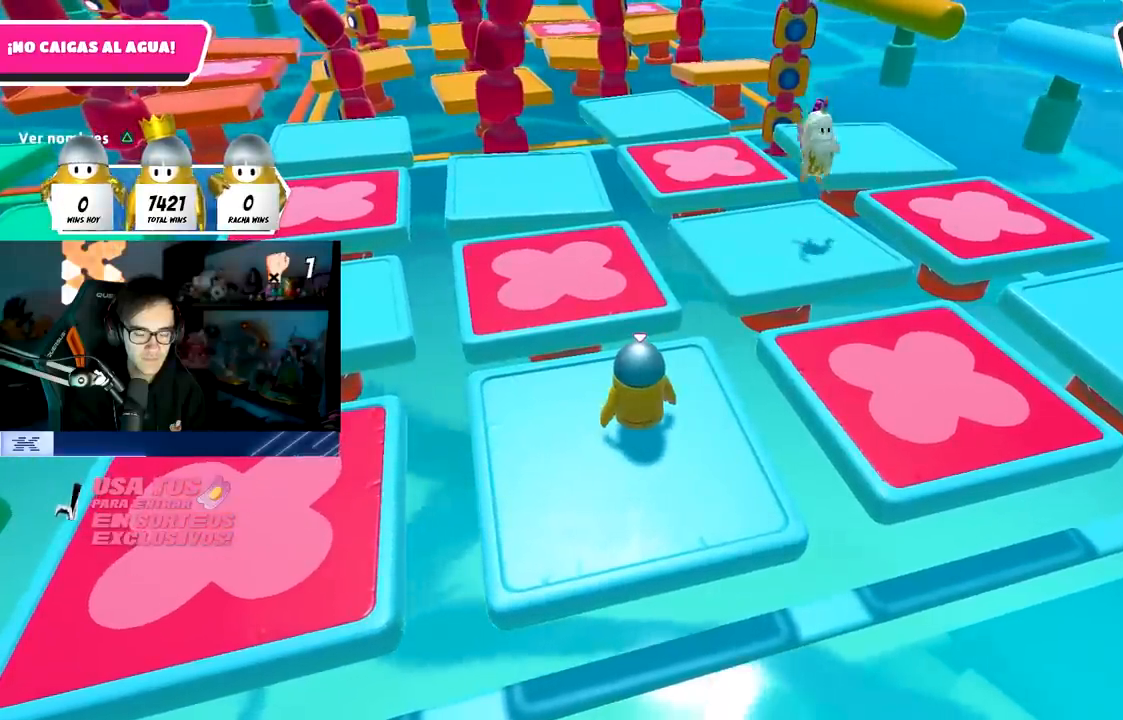
{"buttons": [], "left_stick": "up-right", "right_stick": "center", "events": [[417, "left_stick", "up-right"]]}
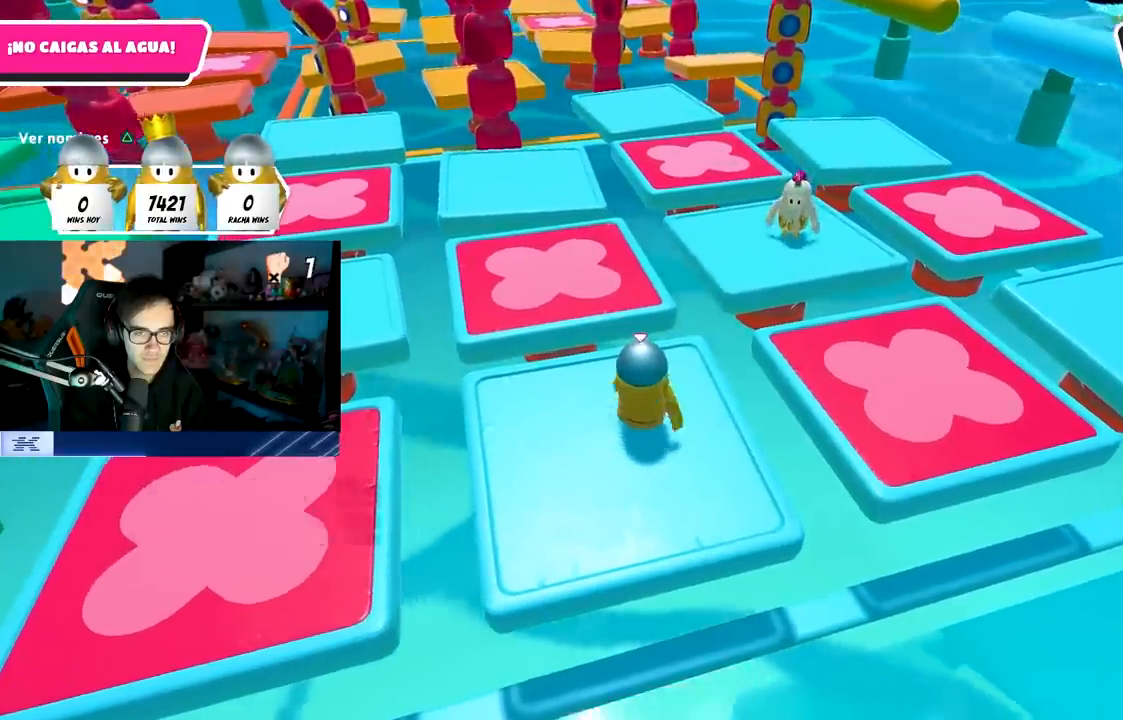
{"buttons": ["CROSS"], "left_stick": "up-right", "right_stick": "center", "events": [[350, "CROSS", "down"]]}
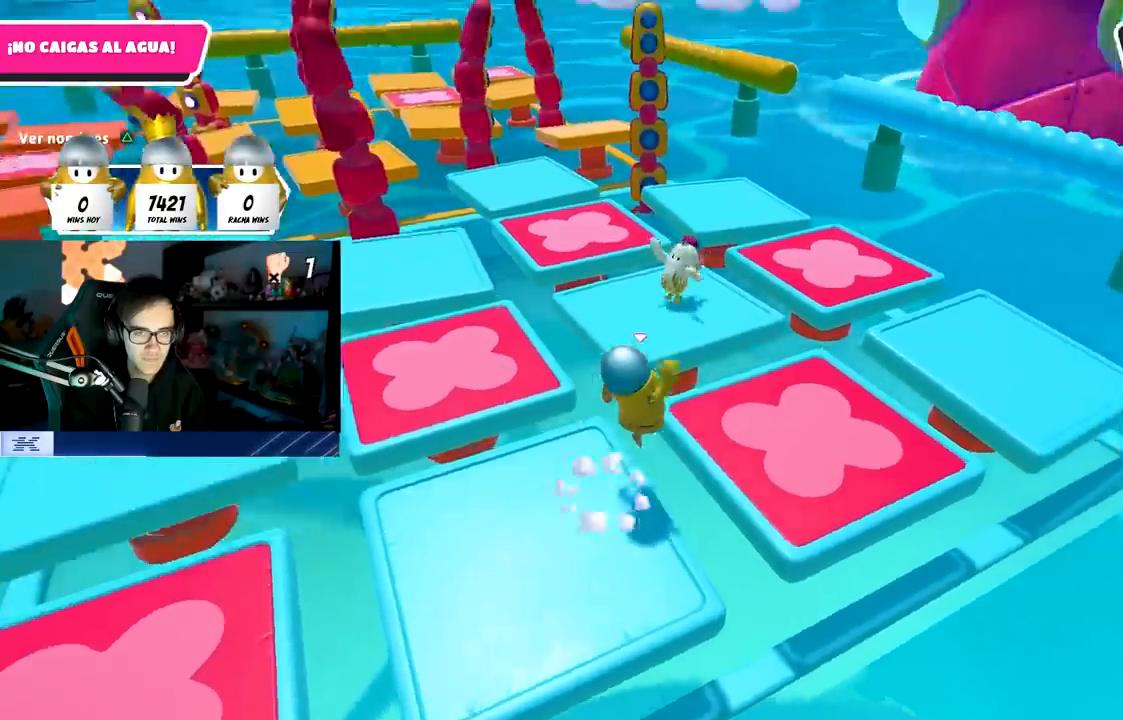
{"buttons": [], "left_stick": "up", "right_stick": "down-left", "events": [[83, "CROSS", "up"], [450, "right_stick", "down-left"], [467, "left_stick", "up"]]}
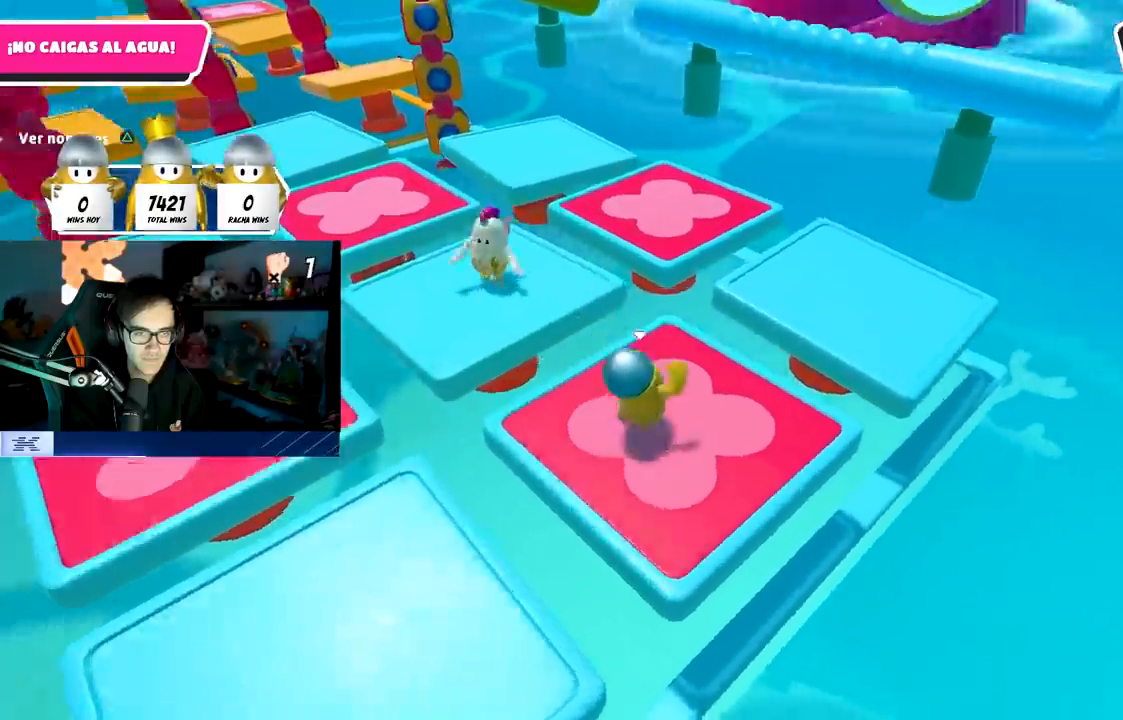
{"buttons": ["CROSS"], "left_stick": "up", "right_stick": "center", "events": [[117, "right_stick", "center"], [383, "CROSS", "down"]]}
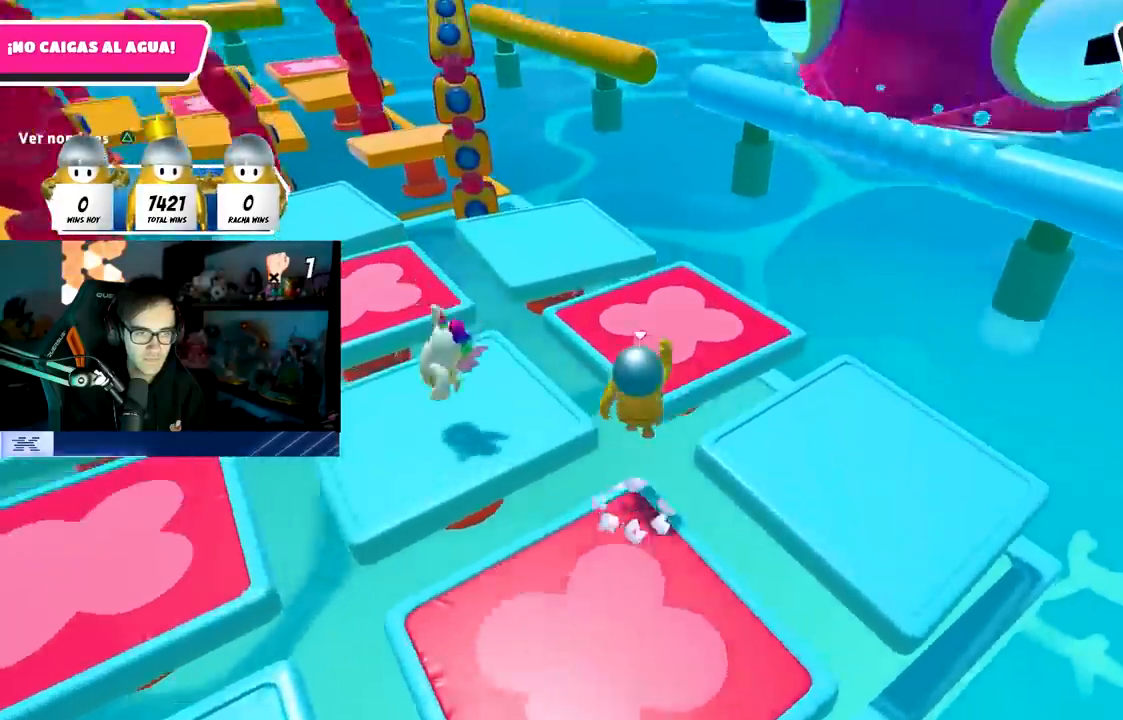
{"buttons": [], "left_stick": "up-left", "right_stick": "left", "events": [[100, "CROSS", "up"], [250, "right_stick", "left"], [333, "left_stick", "up-left"]]}
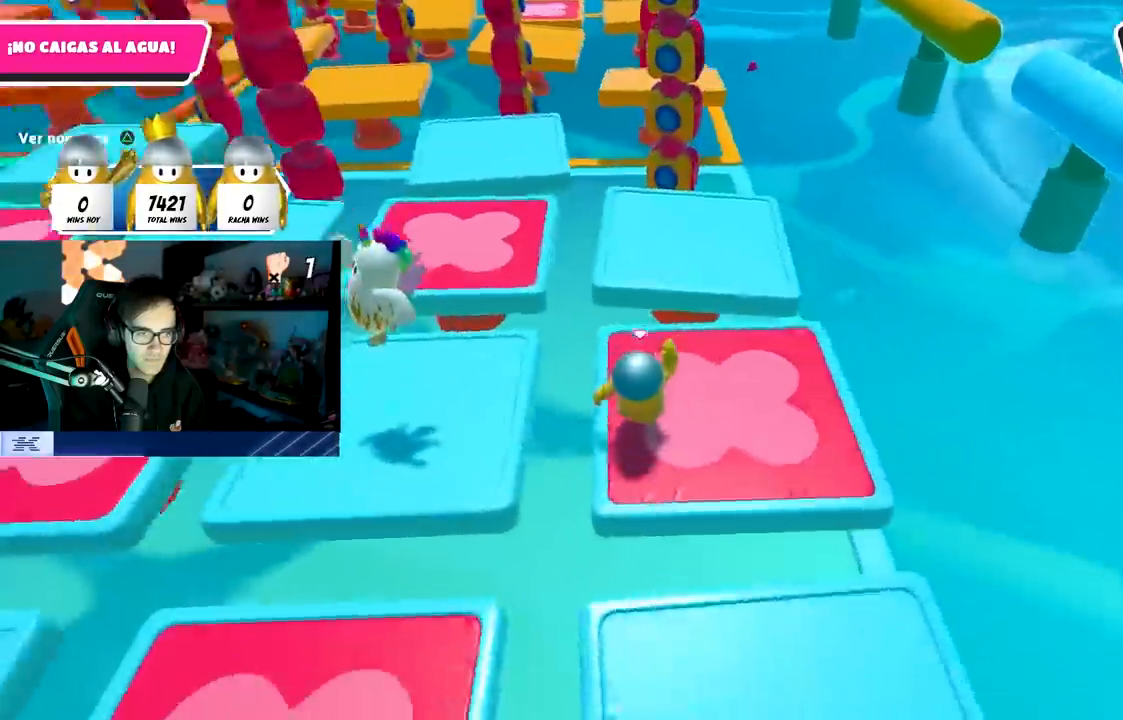
{"buttons": ["CROSS"], "left_stick": "up-left", "right_stick": "center", "events": [[183, "right_stick", "center"], [367, "CROSS", "down"]]}
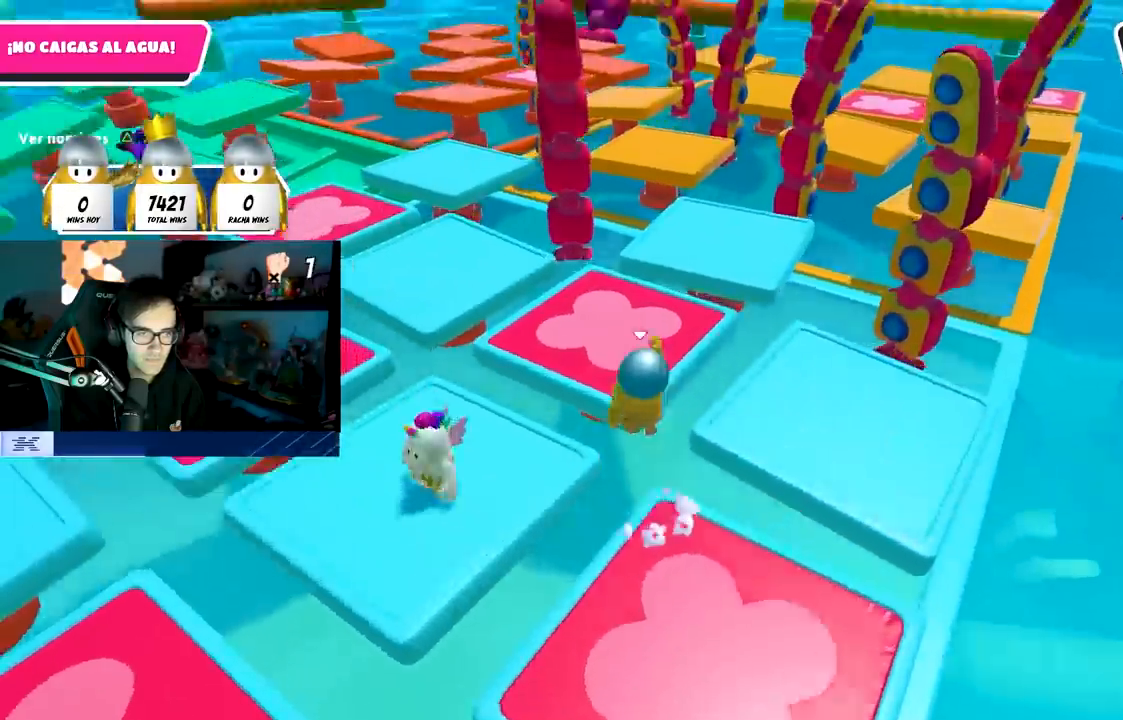
{"buttons": [], "left_stick": "up", "right_stick": "left", "events": [[33, "CROSS", "up"], [117, "right_stick", "left"], [150, "left_stick", "up"], [300, "right_stick", "center"], [450, "right_stick", "left"]]}
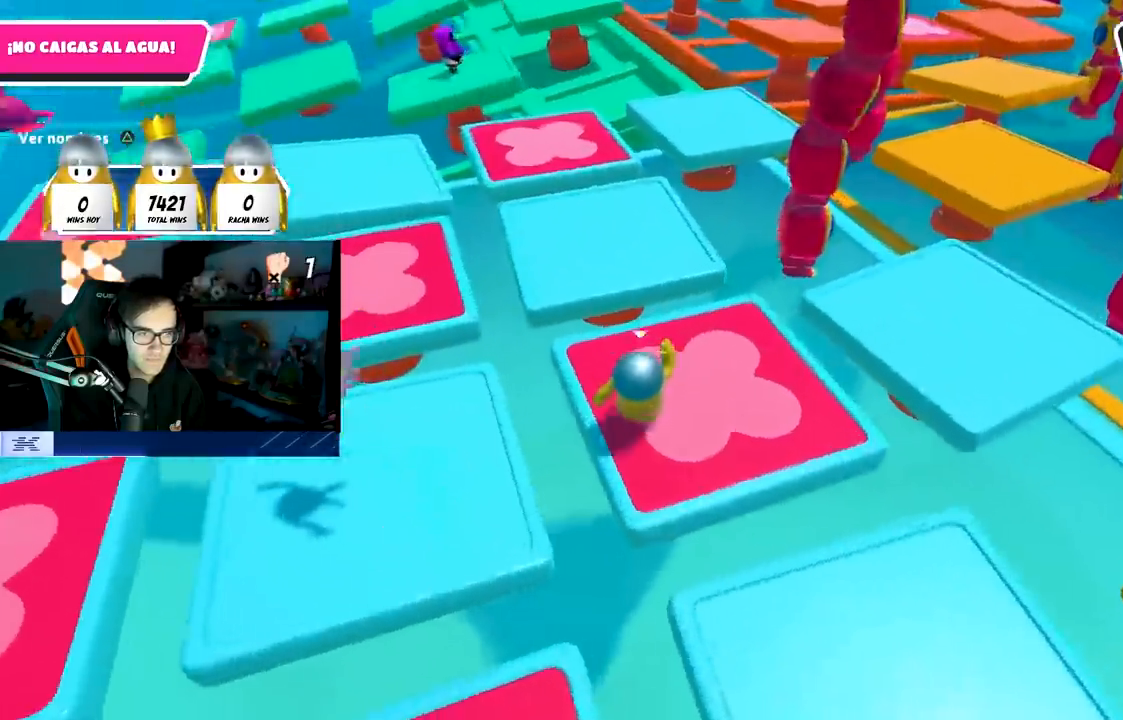
{"buttons": ["CROSS"], "left_stick": "up-left", "right_stick": "center", "events": [[33, "left_stick", "up-left"], [350, "right_stick", "center"], [367, "CROSS", "down"]]}
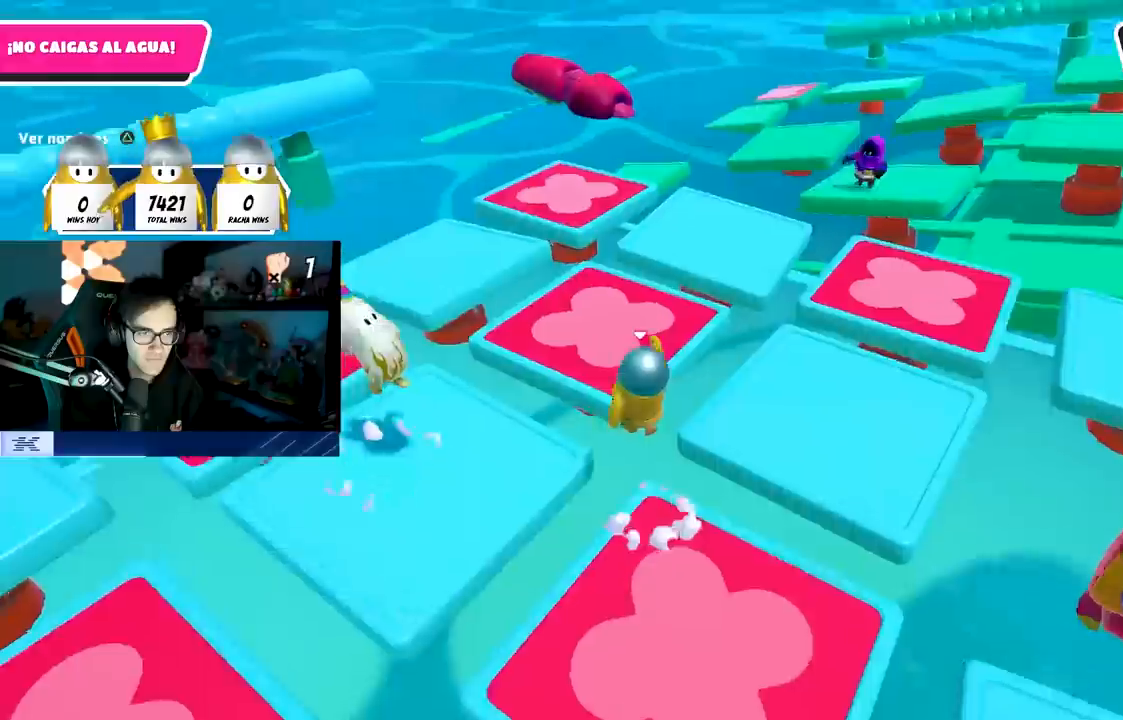
{"buttons": [], "left_stick": "up", "right_stick": "left", "events": [[33, "CROSS", "up"], [133, "right_stick", "left"], [167, "left_stick", "up"], [300, "right_stick", "center"], [467, "right_stick", "left"]]}
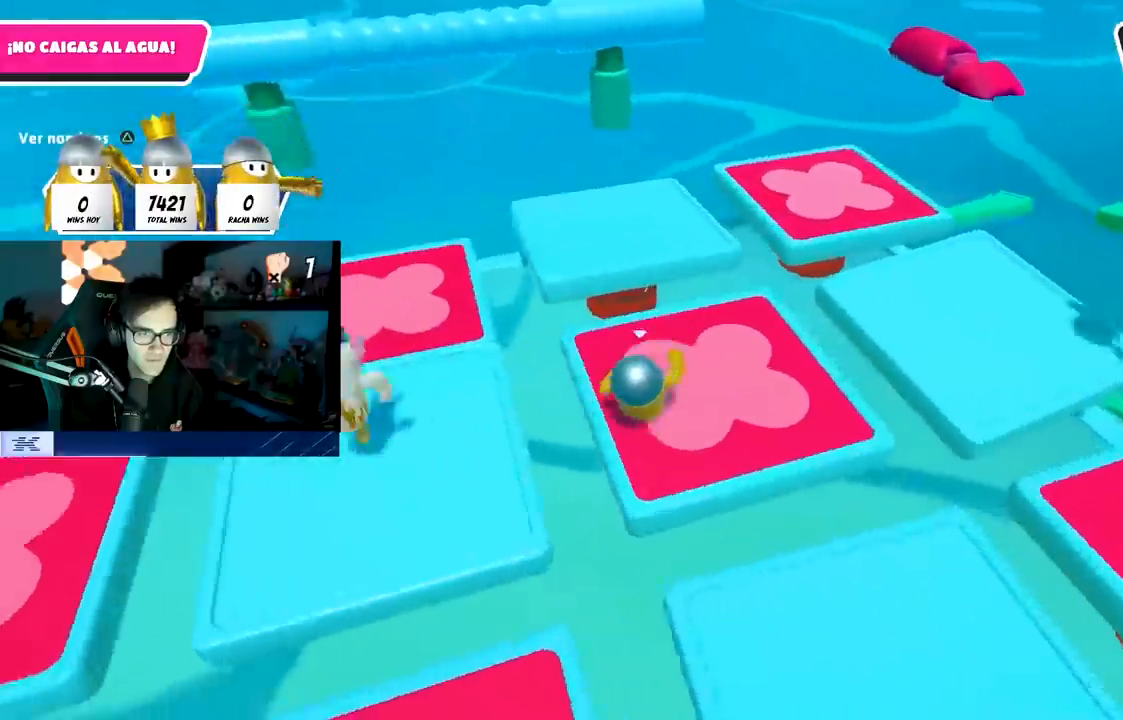
{"buttons": [], "left_stick": "up", "right_stick": "left", "events": [[100, "right_stick", "center"], [200, "CROSS", "down"], [317, "CROSS", "up"], [400, "right_stick", "left"]]}
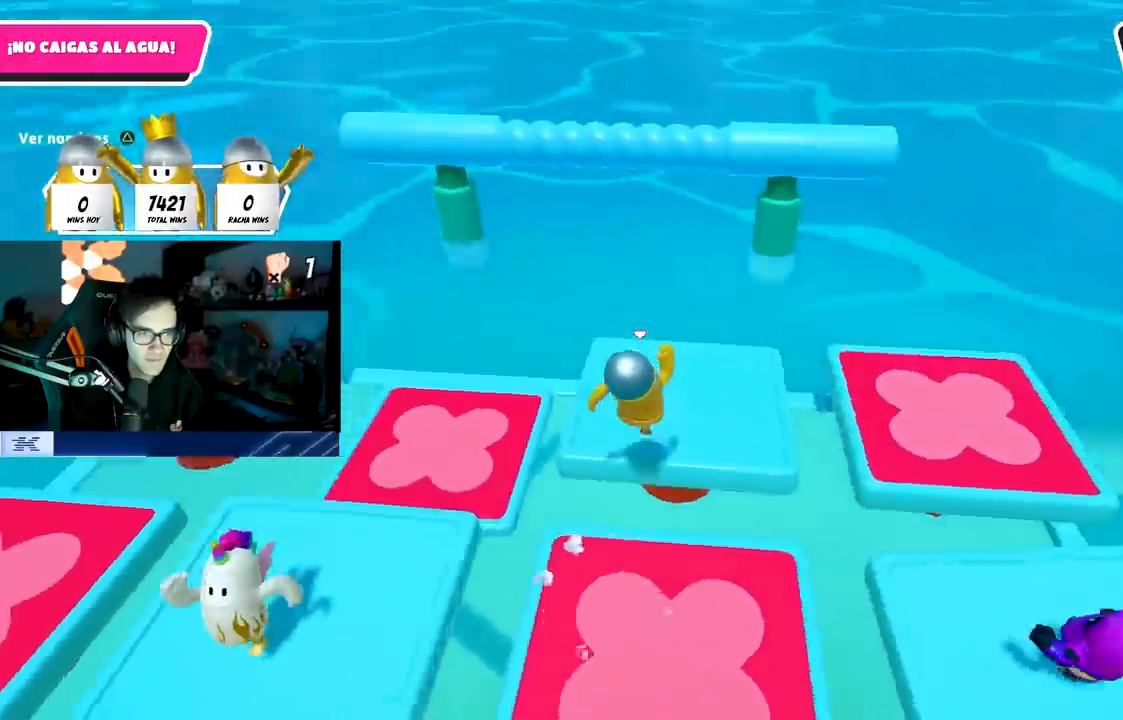
{"buttons": [], "left_stick": "center", "right_stick": "left", "events": [[117, "left_stick", "center"], [167, "left_stick", "left"], [383, "left_stick", "center"]]}
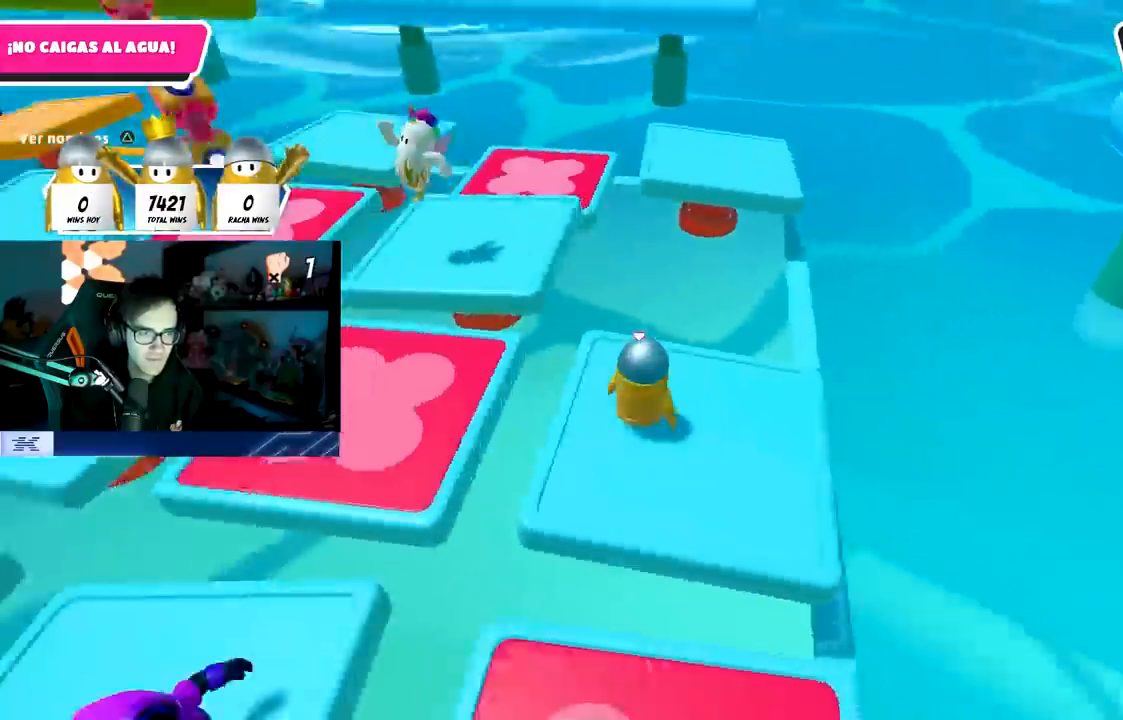
{"buttons": [], "left_stick": "center", "right_stick": "center", "events": [[17, "left_stick", "down-left"], [17, "right_stick", "up-left"], [117, "left_stick", "center"], [150, "right_stick", "center"], [383, "left_stick", "right"], [483, "left_stick", "center"]]}
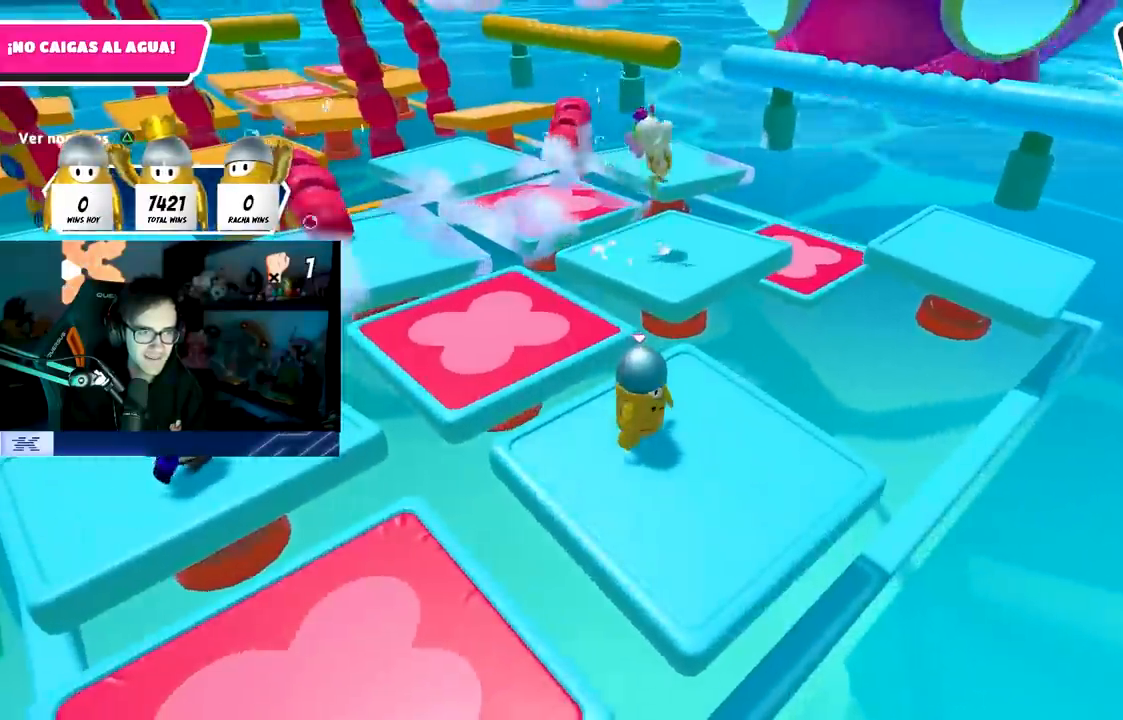
{"buttons": [], "left_stick": "up-right", "right_stick": "up-left", "events": [[33, "left_stick", "left"], [117, "left_stick", "center"], [183, "left_stick", "right"], [300, "left_stick", "center"], [367, "left_stick", "left"], [433, "right_stick", "up-left"], [450, "left_stick", "center"], [500, "left_stick", "up-right"]]}
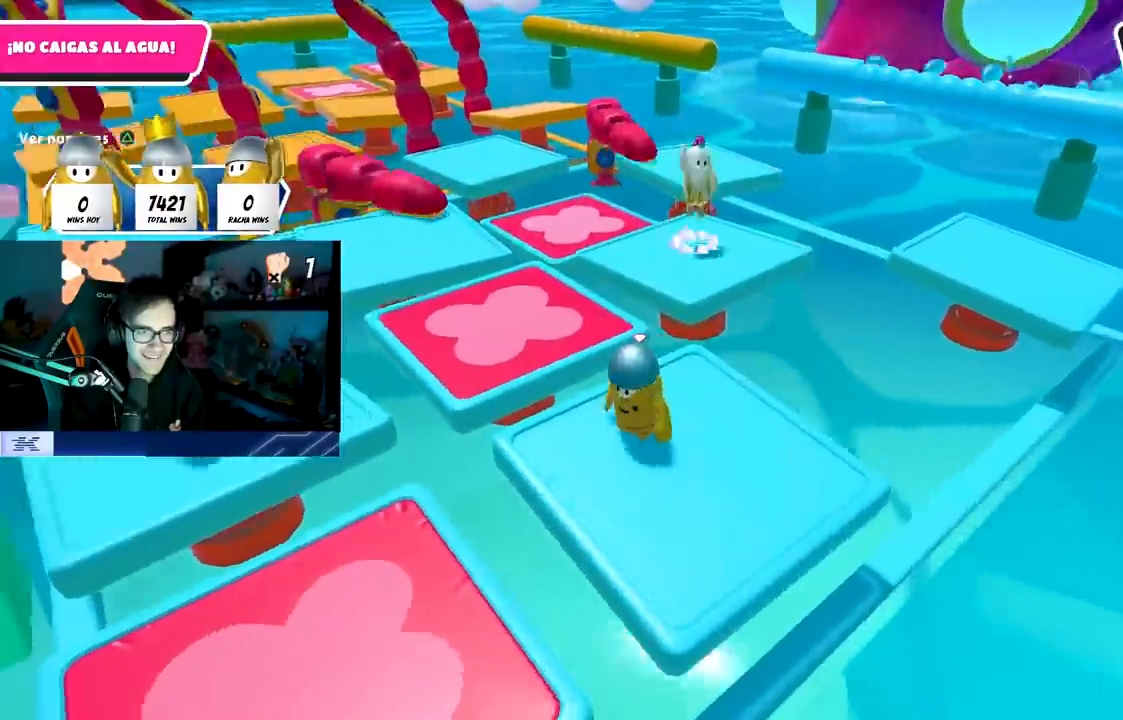
{"buttons": [], "left_stick": "center", "right_stick": "center", "events": [[67, "right_stick", "center"], [117, "left_stick", "right"], [233, "left_stick", "center"]]}